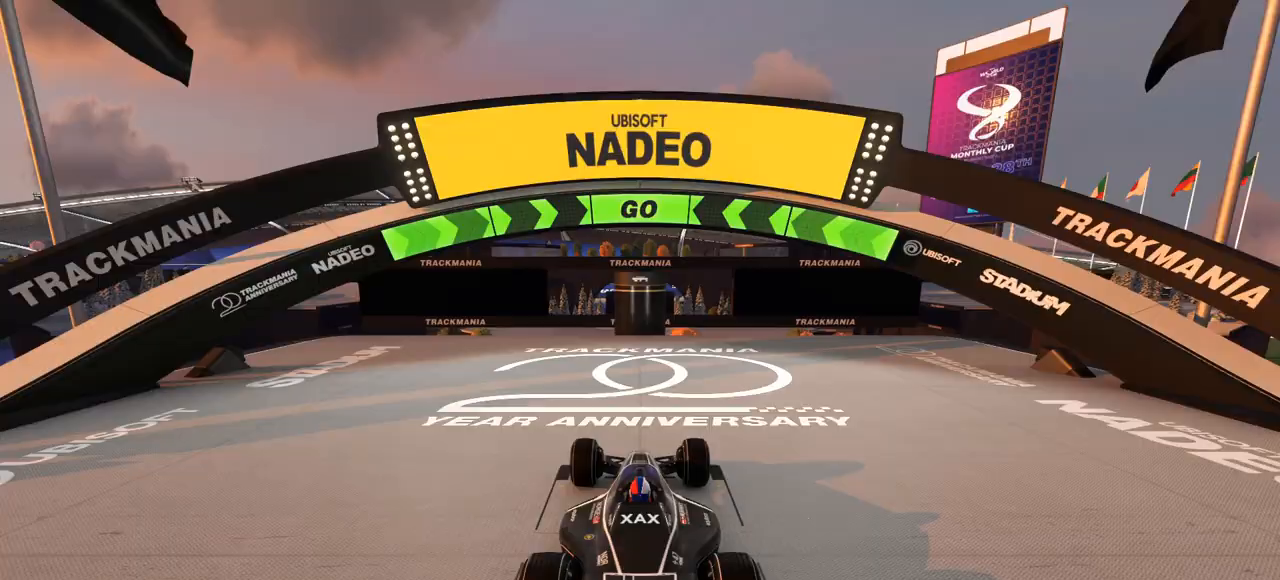
Gameplay with keyboard; each line is a JSON object with the keys held at the frame after it. "events" lists presses ("down") and releases ("up") of "down", "left", "right" and "up" between this image and that frame as [ms after this image, input, new state], when the widget could be followed in between. No other keys are recorded. Mouse input is not recorded.
{"keys": ["right", "up"], "events": [[33, "up", "down"], [233, "right", "down"]]}
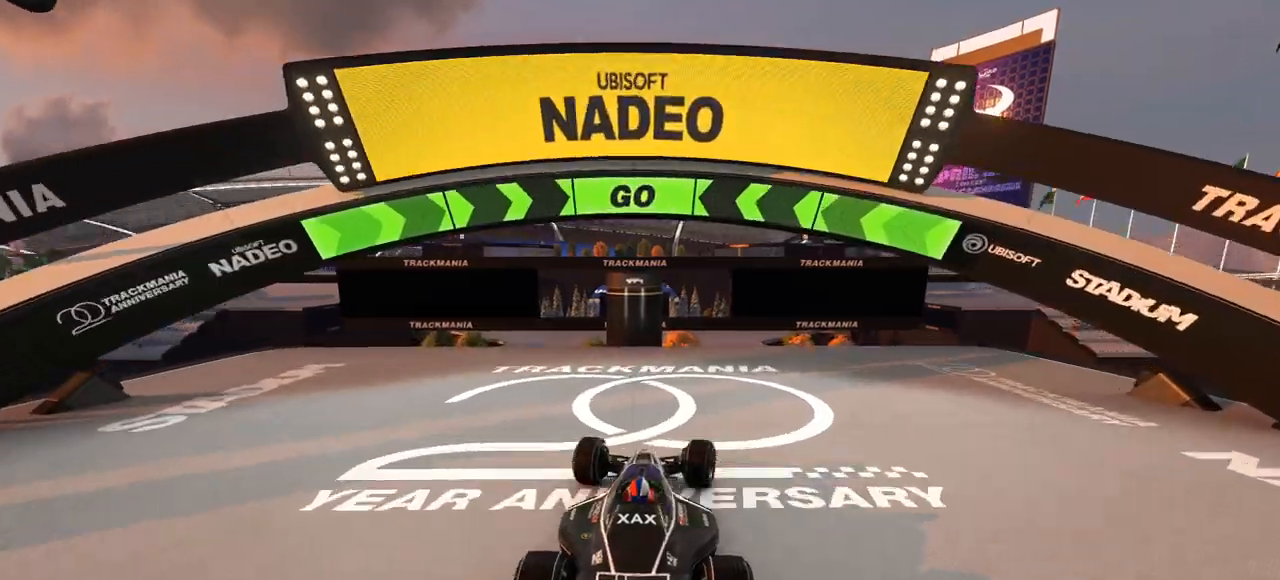
{"keys": ["up"], "events": [[33, "right", "up"]]}
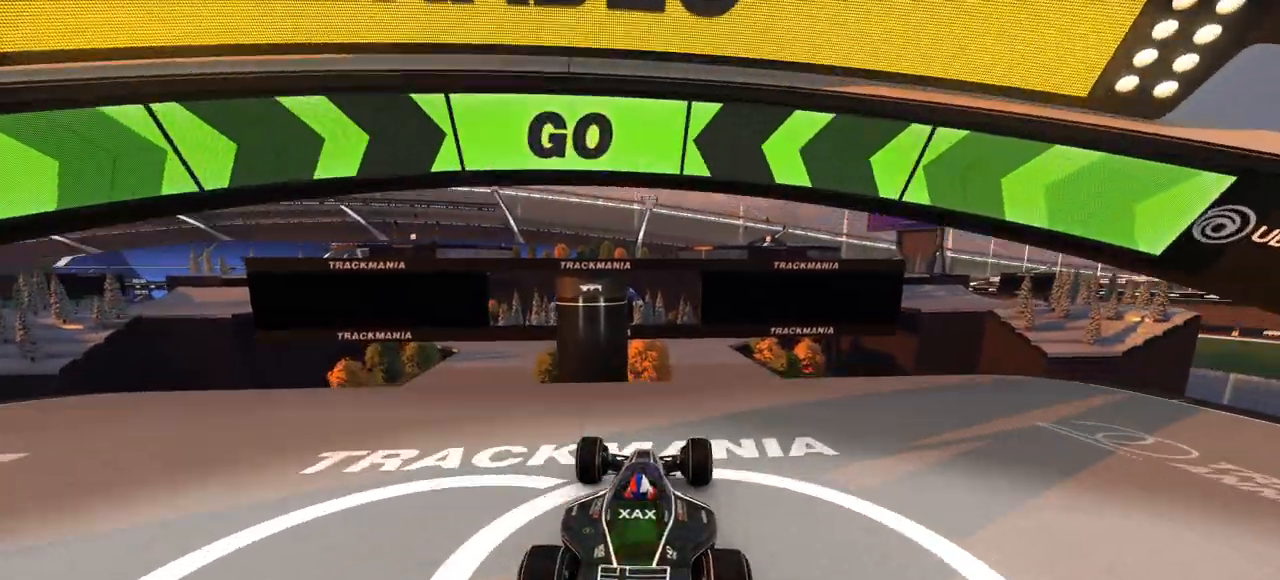
{"keys": ["up"], "events": []}
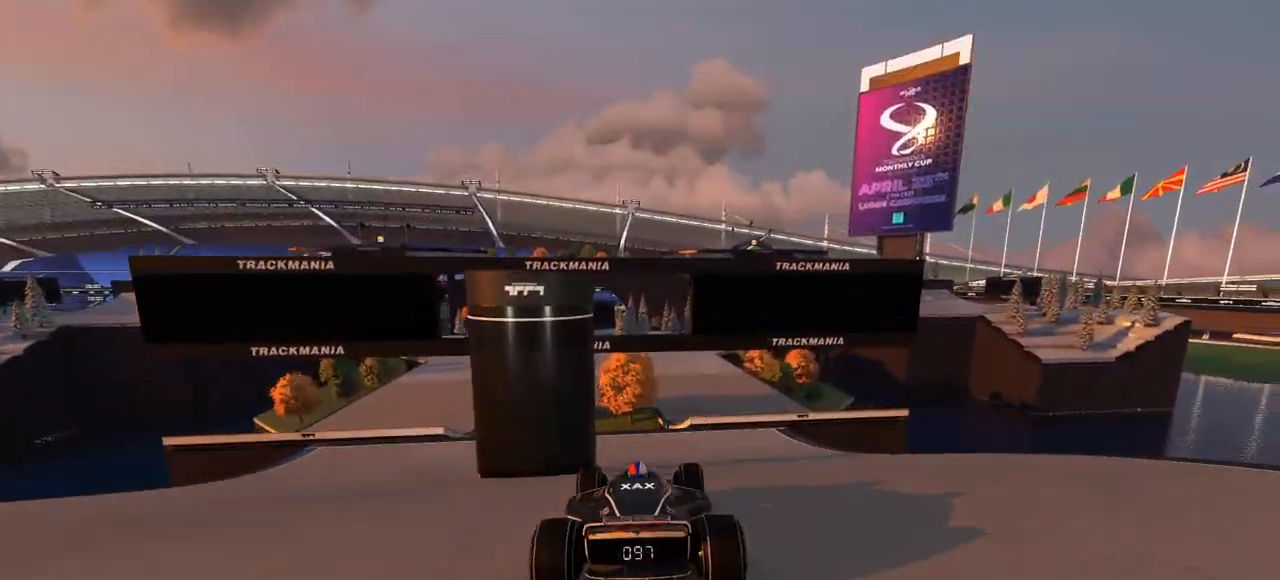
{"keys": ["right", "up"], "events": [[33, "left", "down"], [100, "left", "up"], [333, "right", "down"]]}
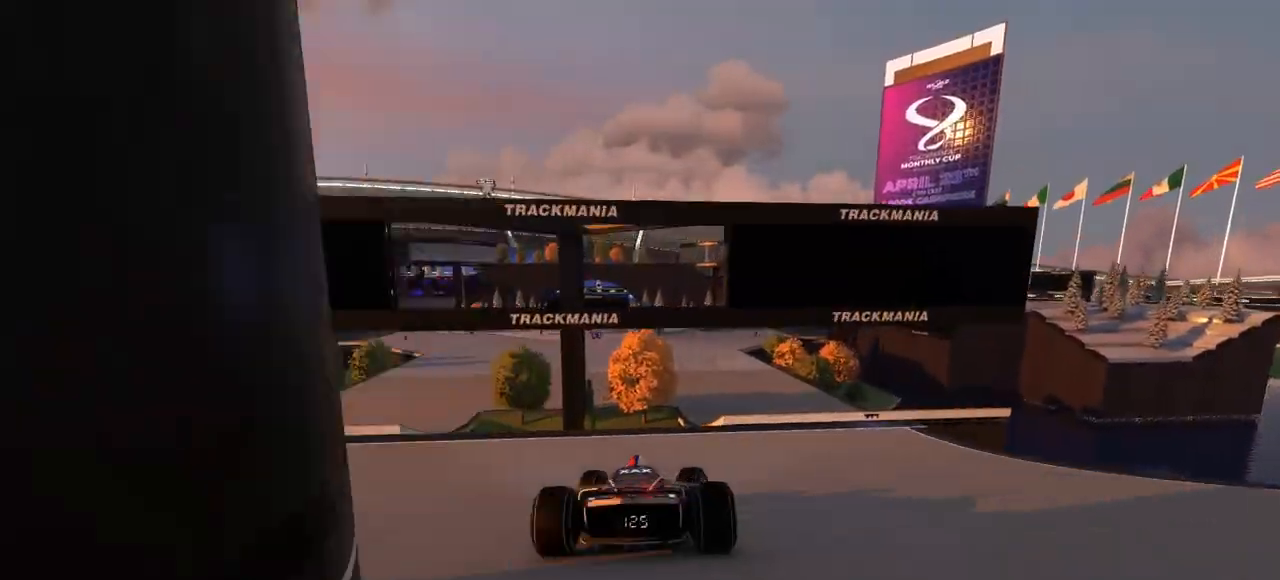
{"keys": ["up"], "events": [[100, "right", "up"], [200, "left", "down"], [267, "left", "up"]]}
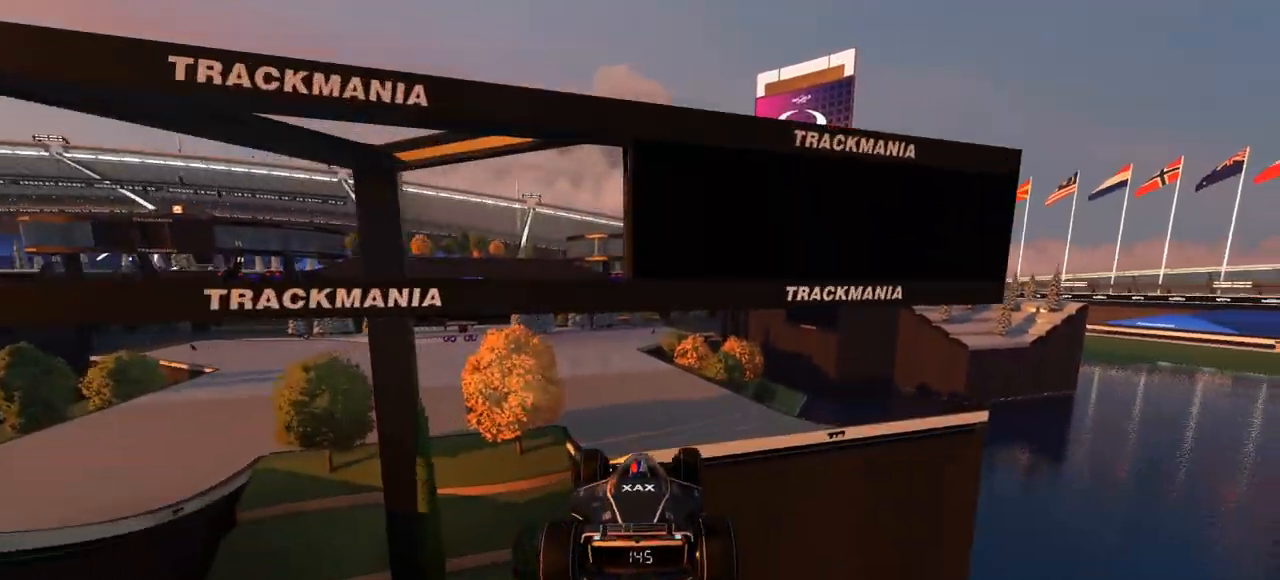
{"keys": ["left", "up"], "events": [[100, "right", "down"], [300, "right", "up"], [500, "left", "down"]]}
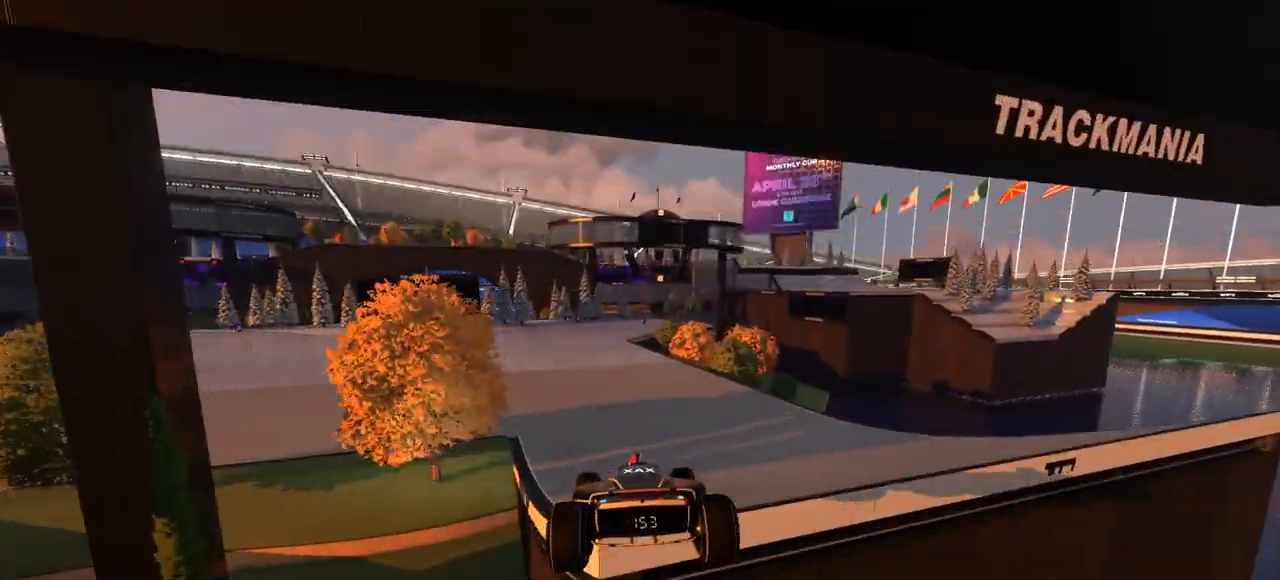
{"keys": ["up"], "events": [[433, "left", "up"]]}
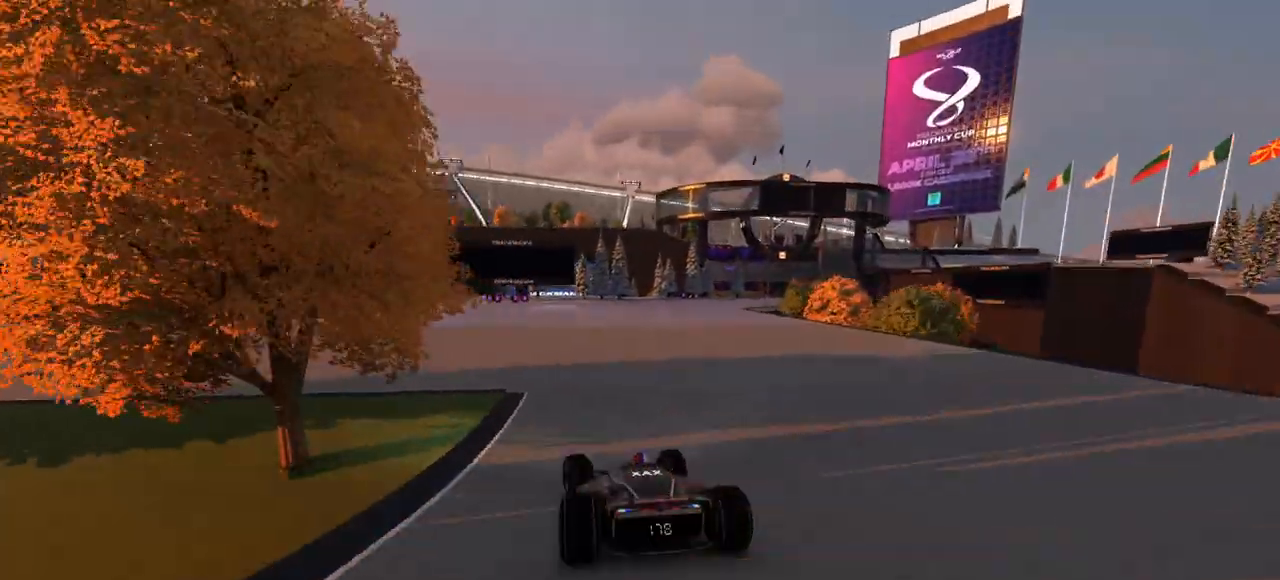
{"keys": ["right", "up"], "events": [[133, "right", "down"]]}
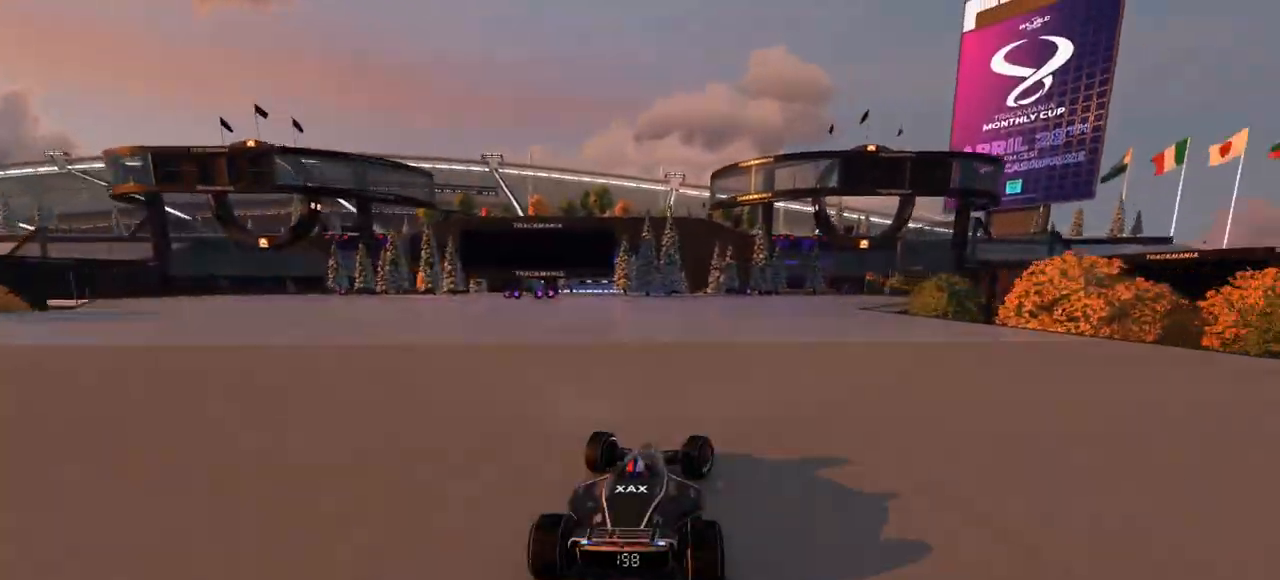
{"keys": ["right", "up"], "events": []}
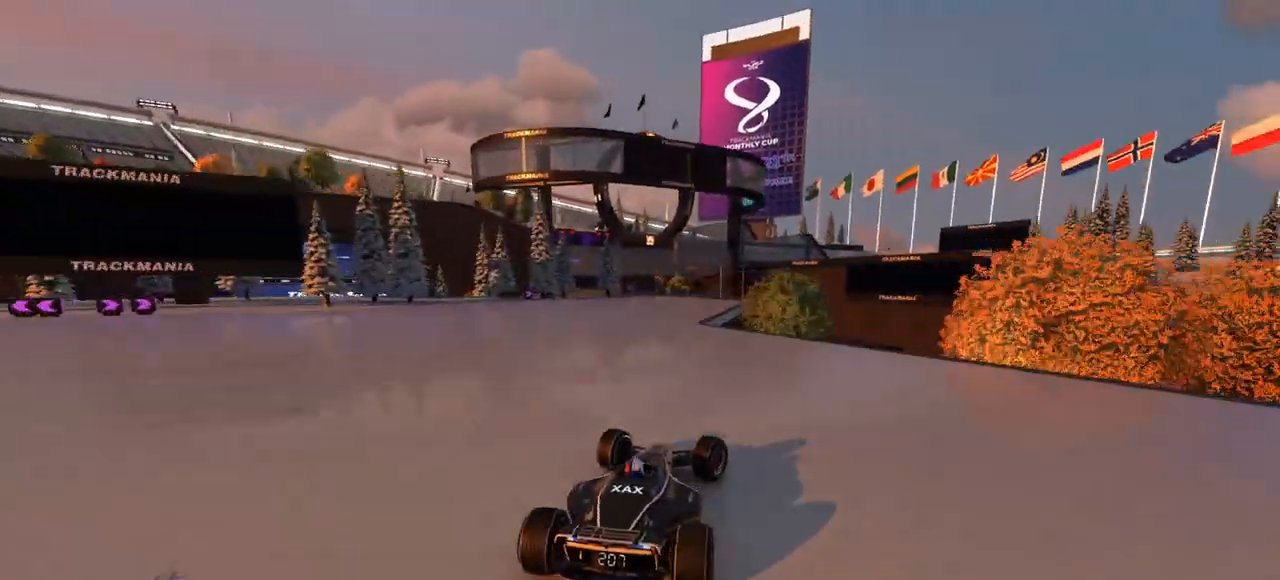
{"keys": ["left", "up"], "events": [[167, "up", "up"], [333, "right", "up"], [367, "left", "down"], [400, "up", "down"]]}
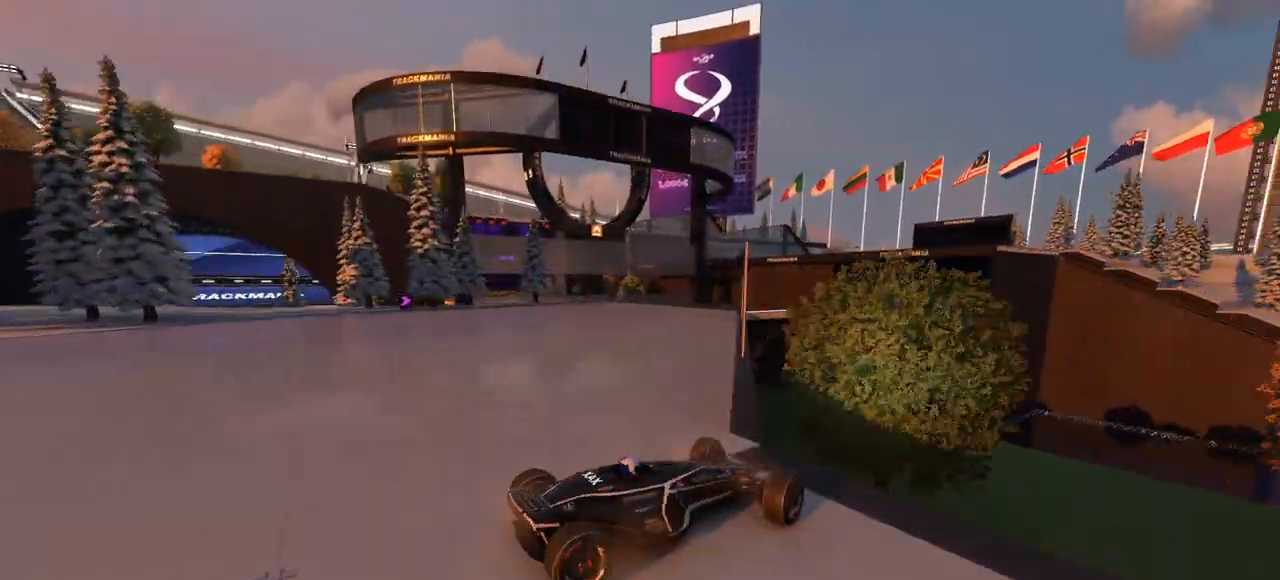
{"keys": ["left", "up"], "events": [[267, "down", "down"], [467, "down", "up"]]}
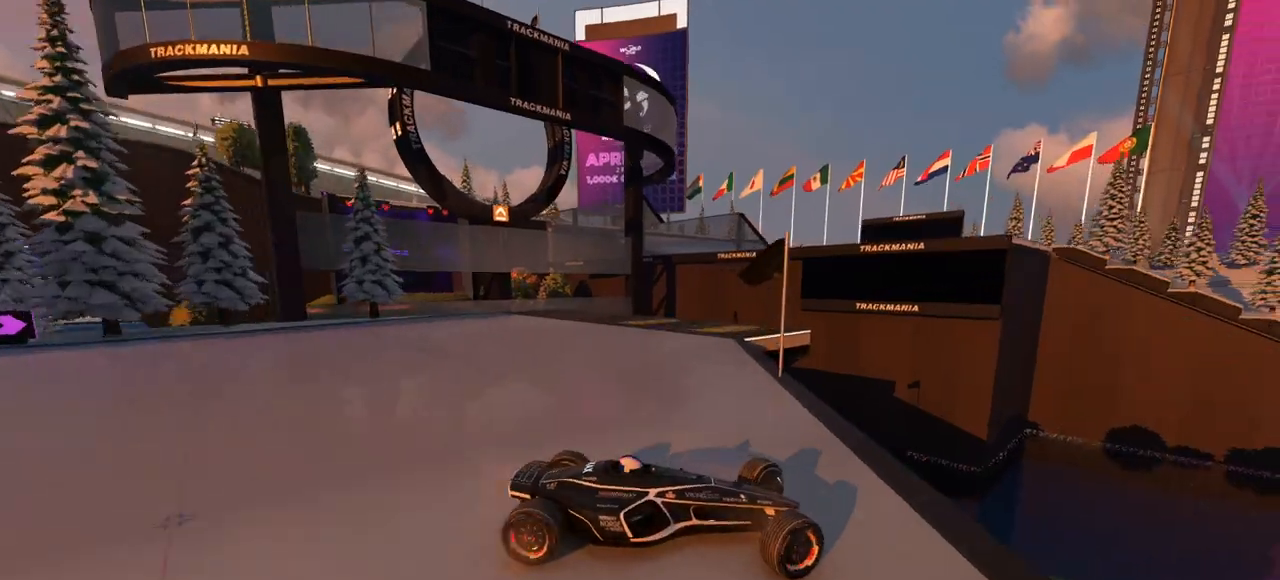
{"keys": ["right", "up"], "events": [[300, "down", "down"], [367, "left", "up"], [400, "down", "up"], [467, "right", "down"]]}
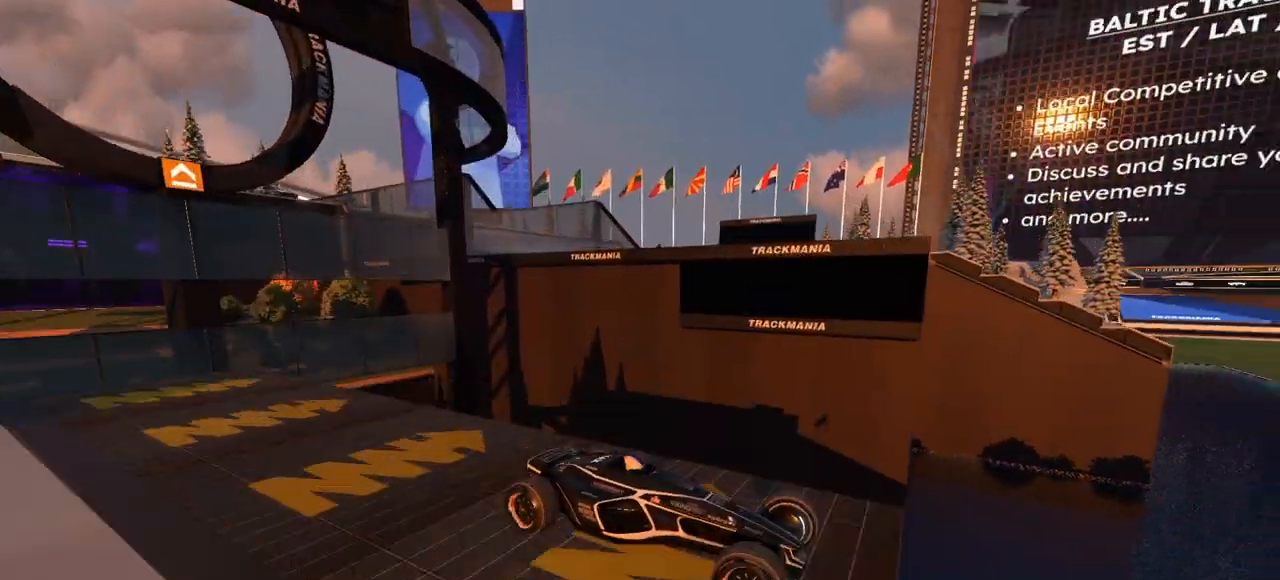
{"keys": ["left", "up"], "events": [[467, "left", "down"], [467, "right", "up"]]}
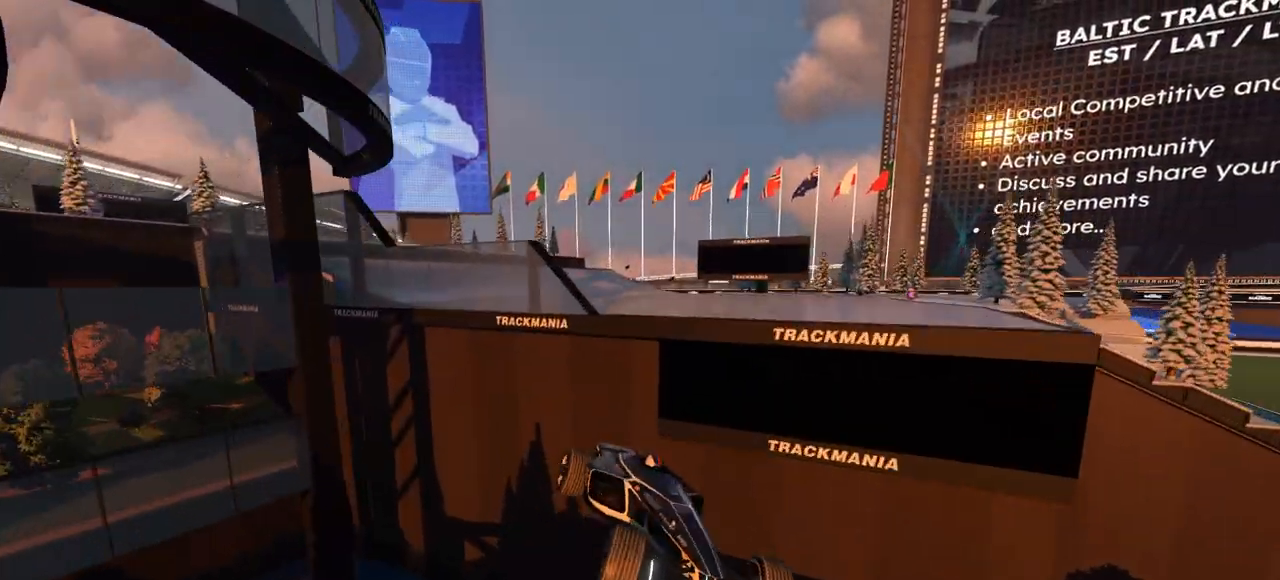
{"keys": ["right", "up"], "events": [[267, "left", "up"], [300, "right", "down"]]}
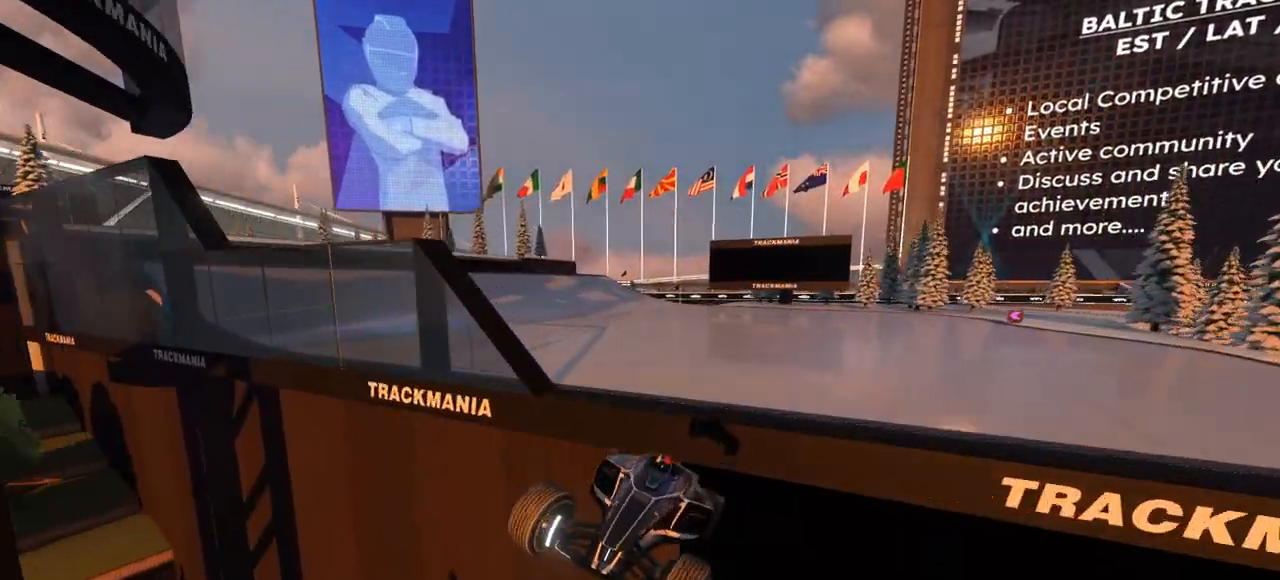
{"keys": ["down", "right", "up"], "events": [[100, "down", "down"]]}
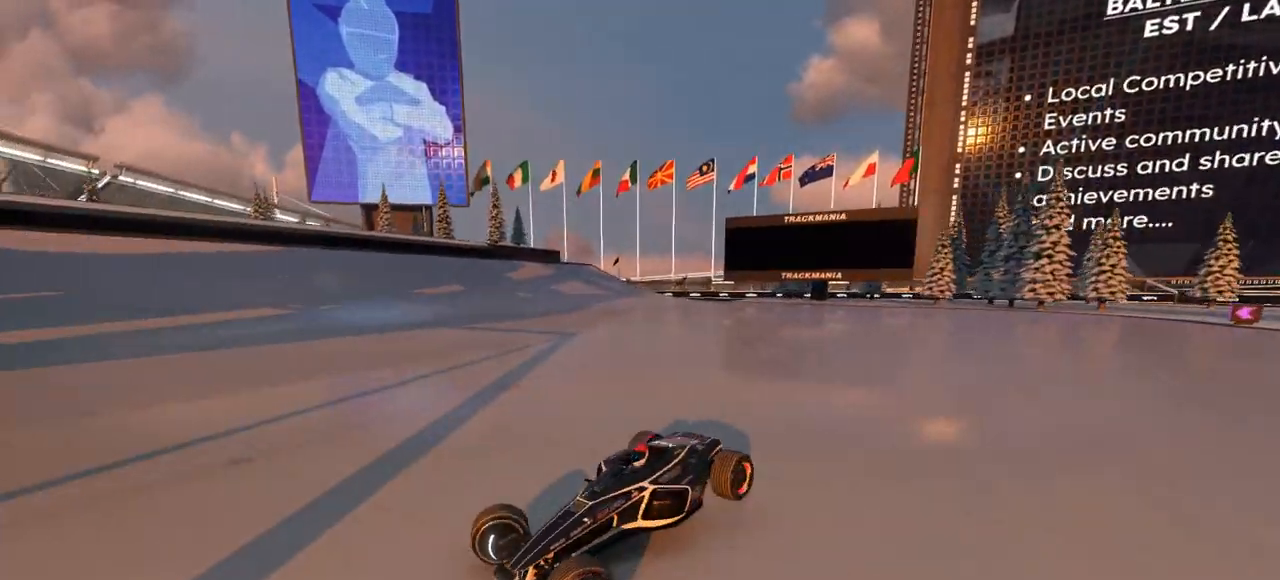
{"keys": ["right", "up"], "events": [[433, "down", "up"]]}
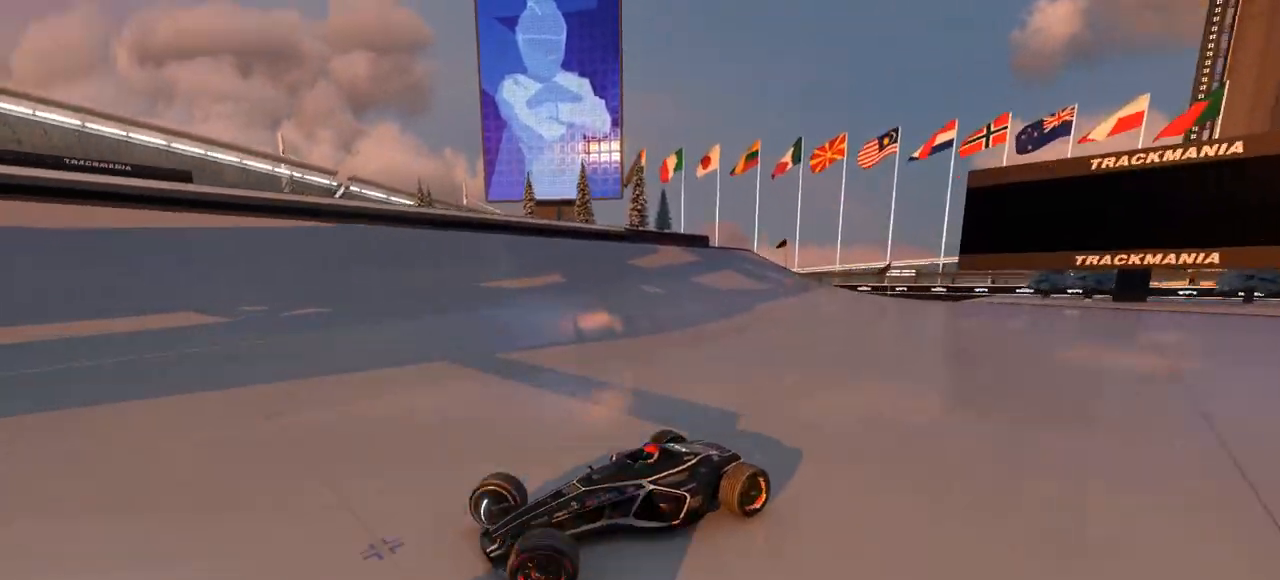
{"keys": ["right", "up"], "events": []}
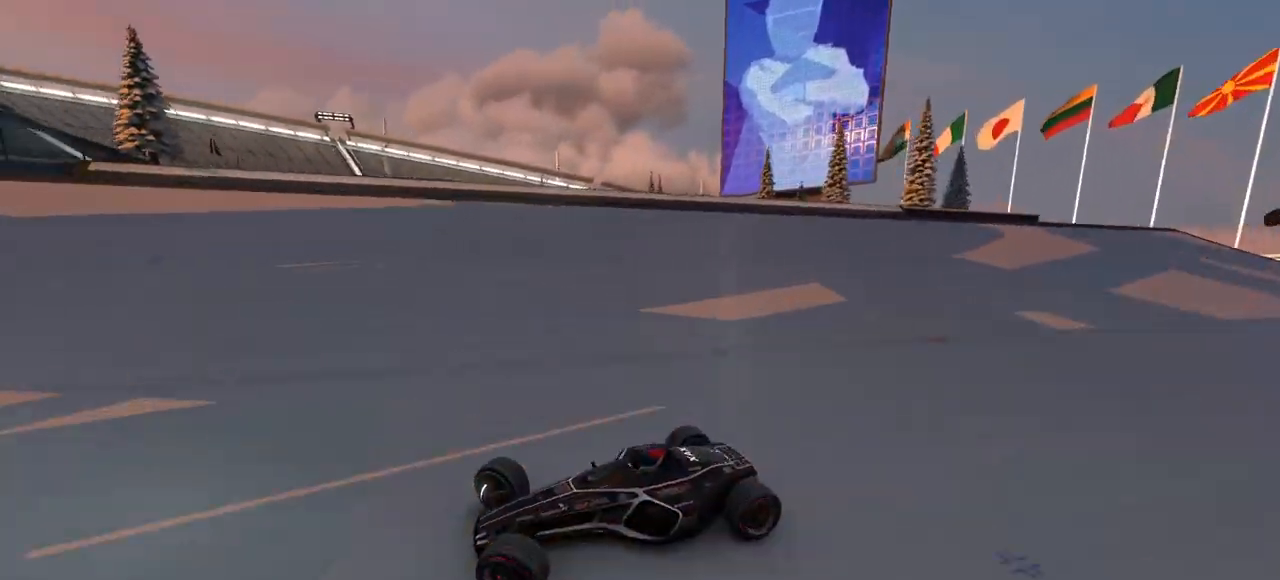
{"keys": ["right", "up"], "events": [[333, "down", "down"], [400, "down", "up"]]}
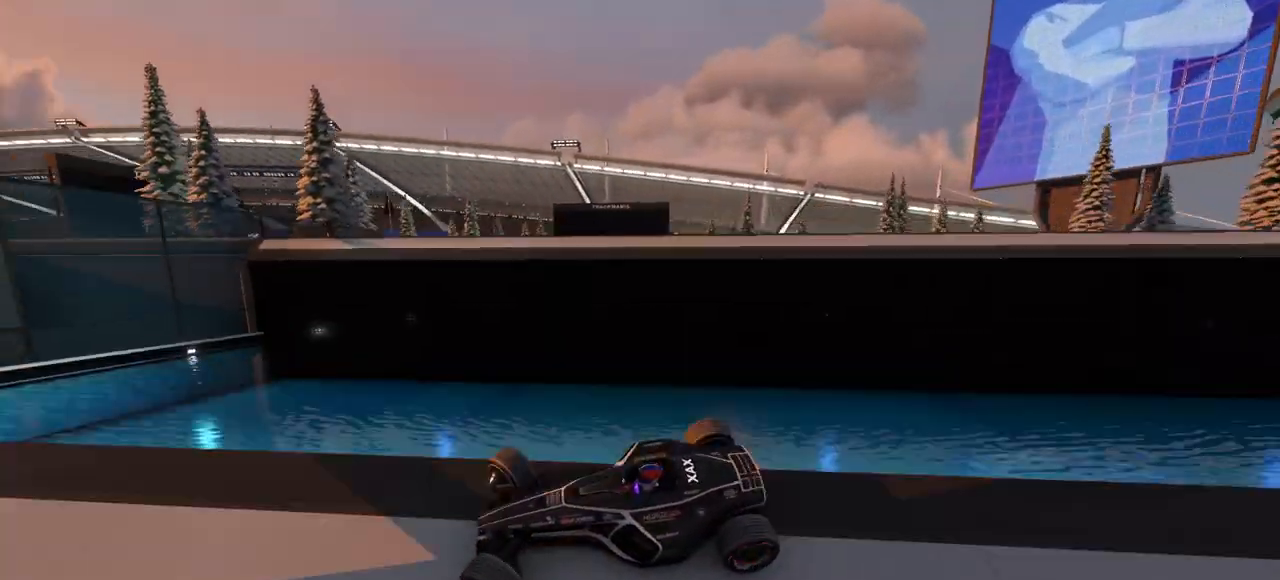
{"keys": ["right", "up"], "events": []}
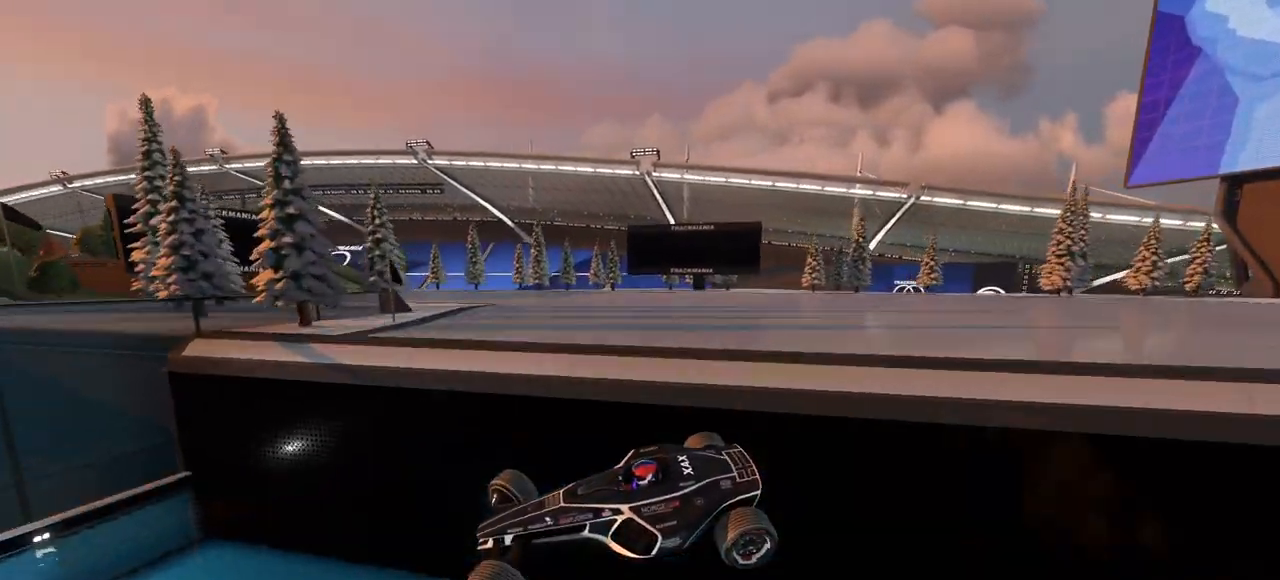
{"keys": ["down", "right", "up"], "events": [[500, "down", "down"]]}
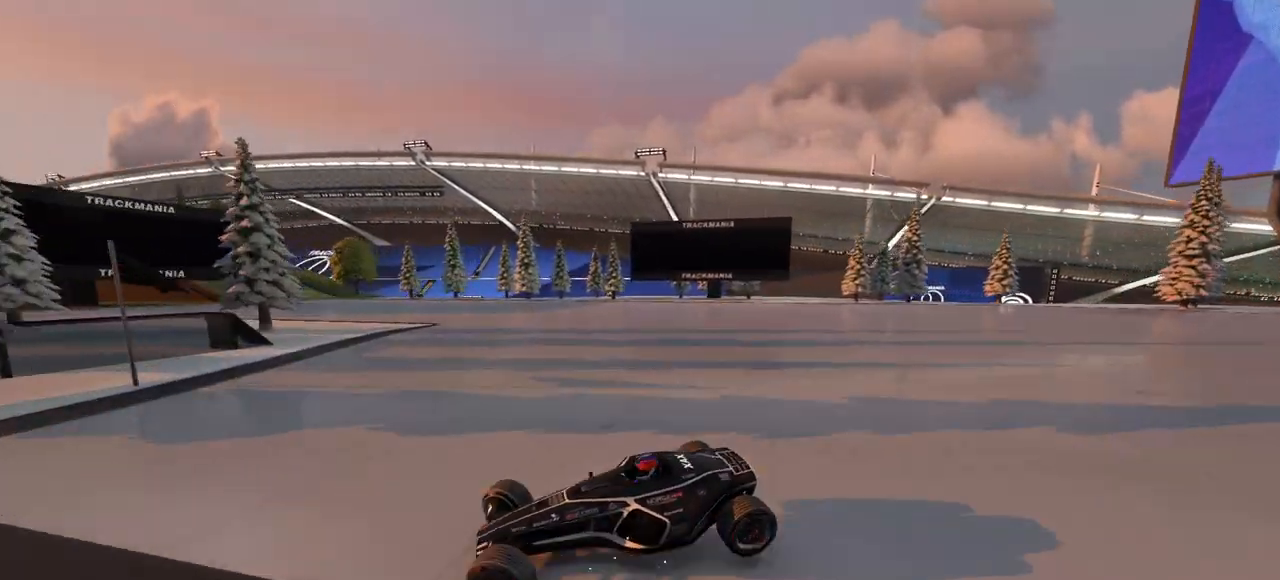
{"keys": ["right", "up"], "events": [[400, "down", "up"]]}
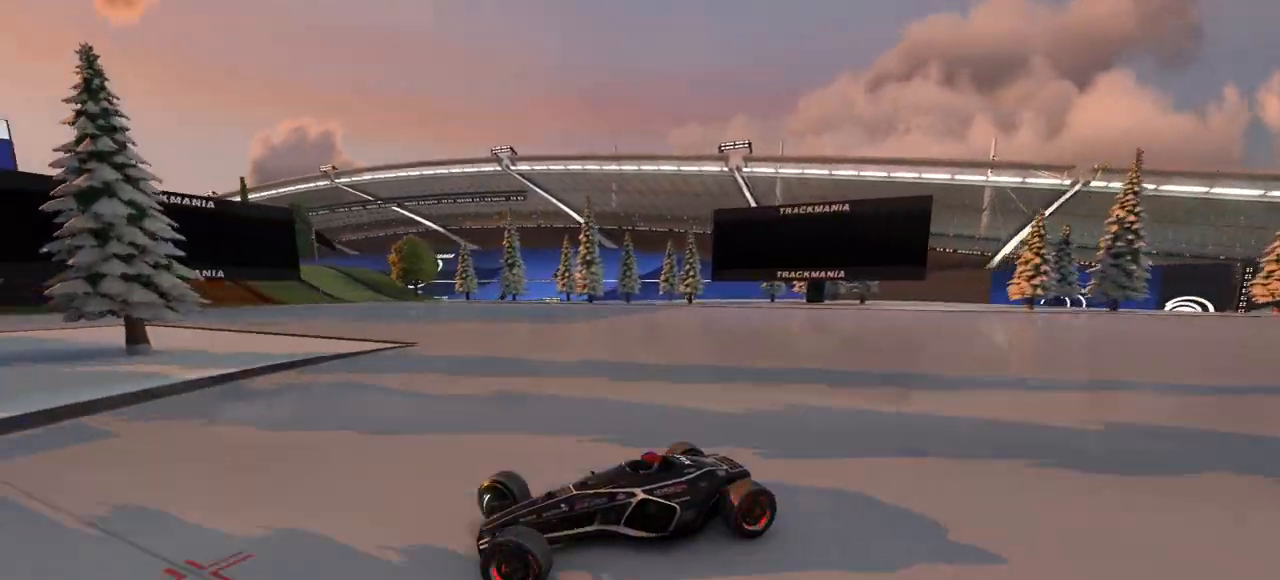
{"keys": ["right", "up"], "events": [[300, "down", "down"], [333, "down", "up"]]}
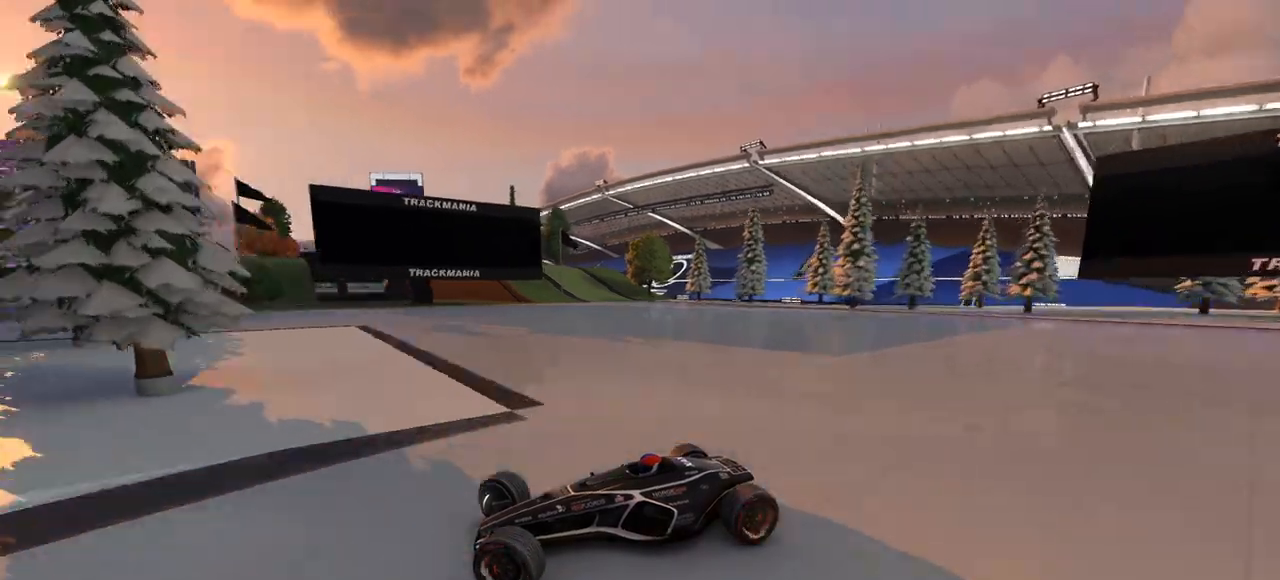
{"keys": ["right", "up"], "events": [[133, "down", "down"], [300, "down", "up"]]}
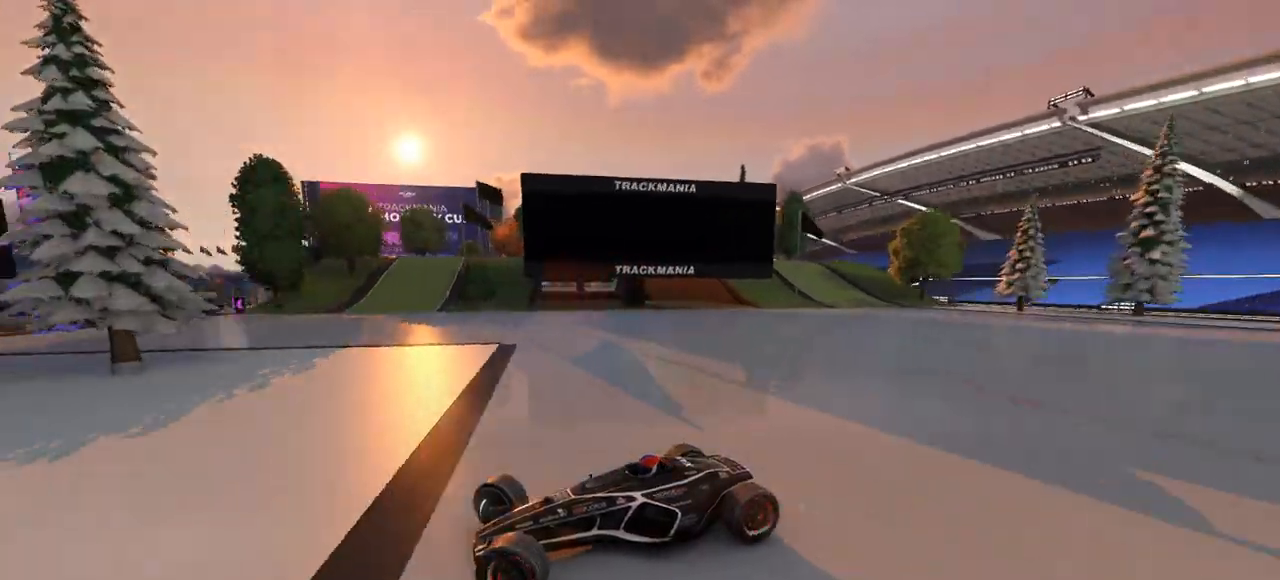
{"keys": ["right", "up"], "events": [[133, "down", "down"], [167, "down", "up"]]}
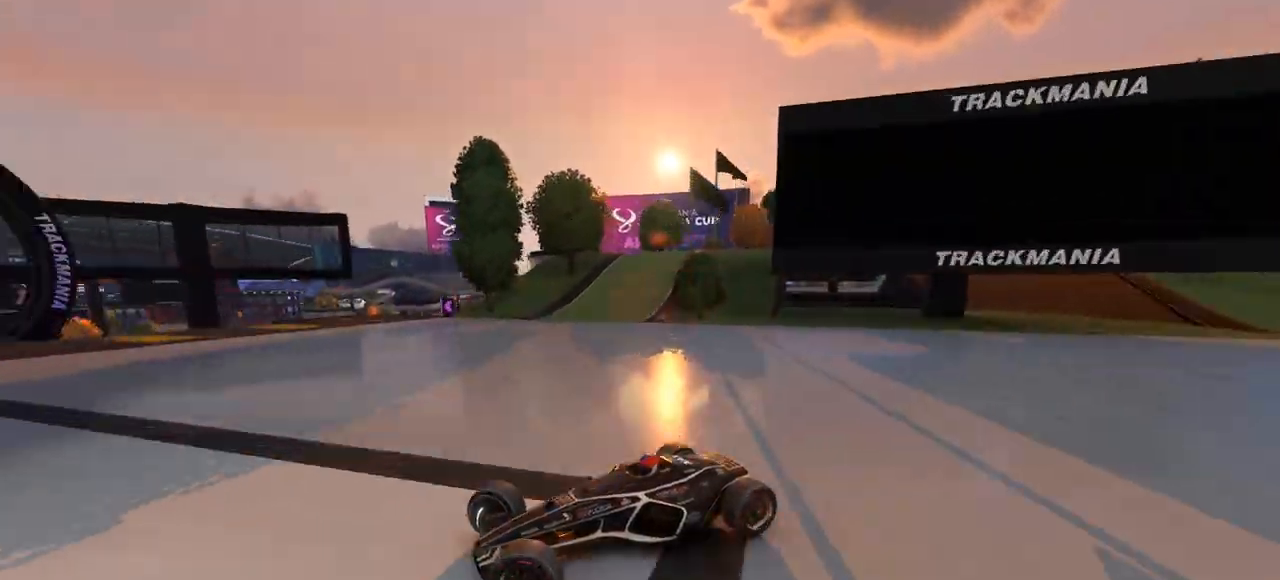
{"keys": ["right", "up"], "events": [[200, "down", "down"], [267, "down", "up"]]}
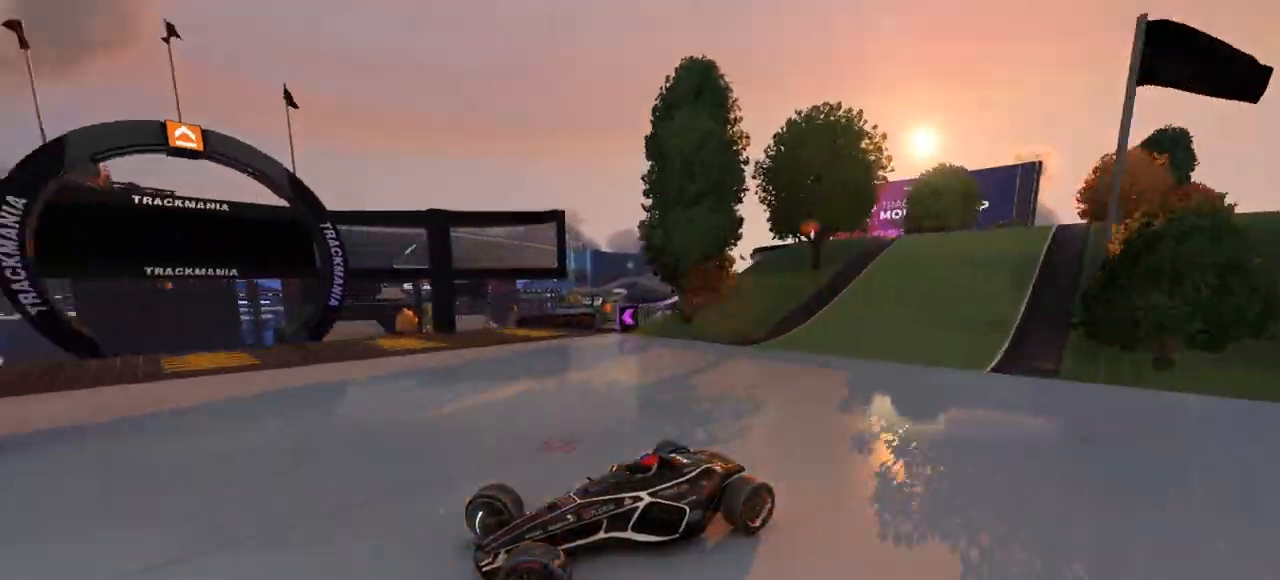
{"keys": ["right", "up"], "events": [[33, "down", "down"], [133, "down", "up"]]}
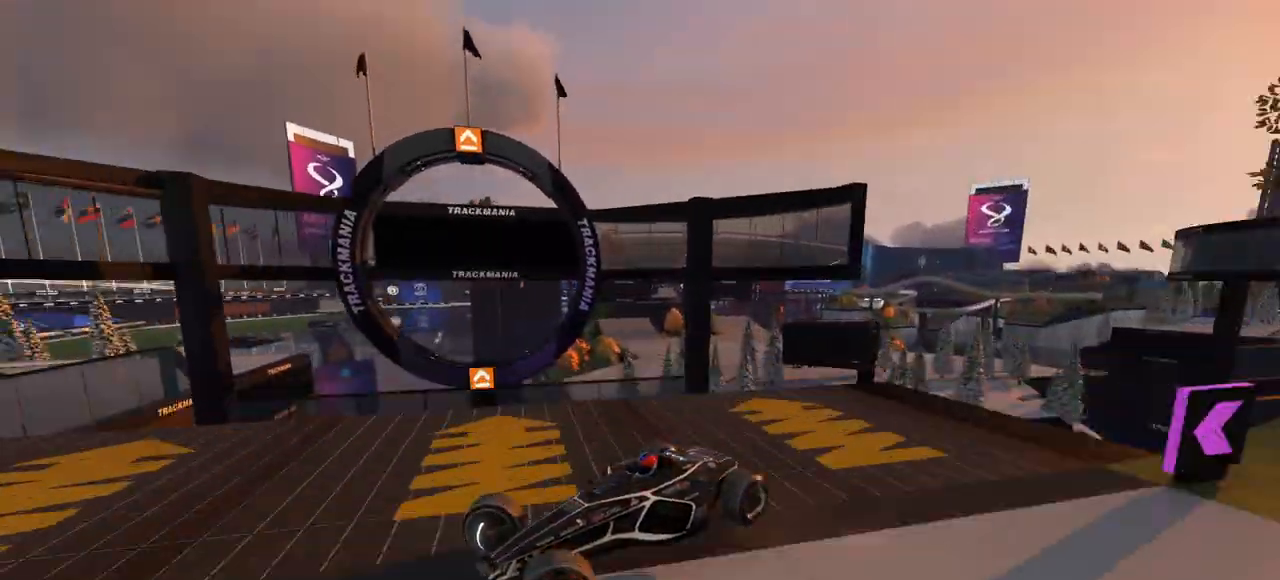
{"keys": ["up"], "events": [[300, "right", "up"]]}
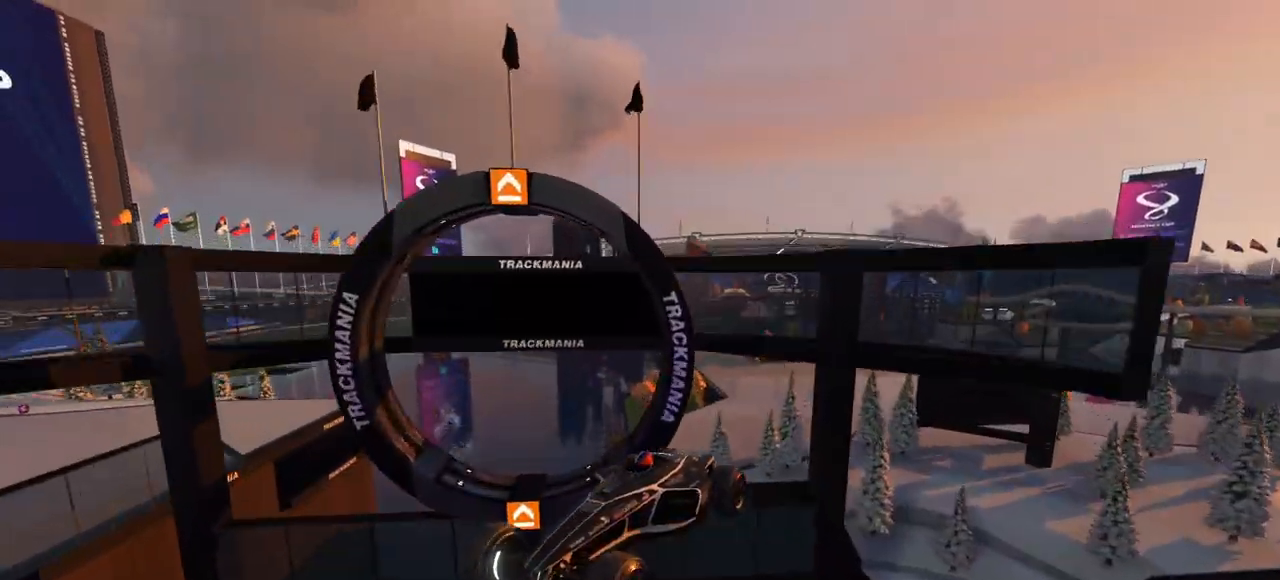
{"keys": ["up"], "events": [[100, "right", "down"], [367, "right", "up"]]}
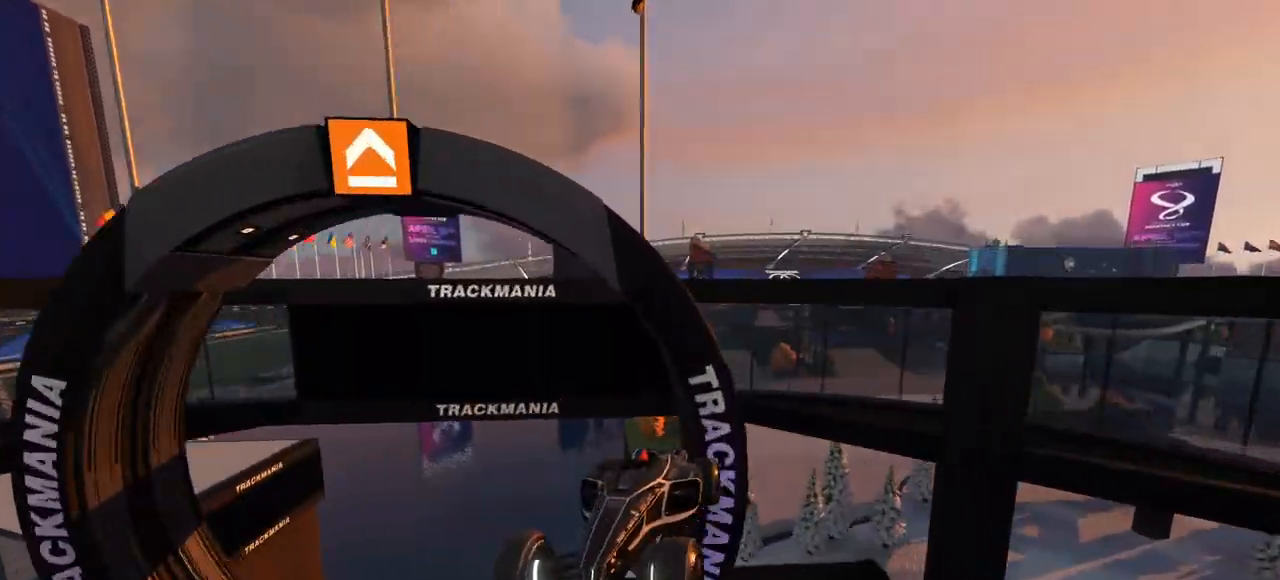
{"keys": ["up"], "events": [[333, "right", "down"], [467, "right", "up"]]}
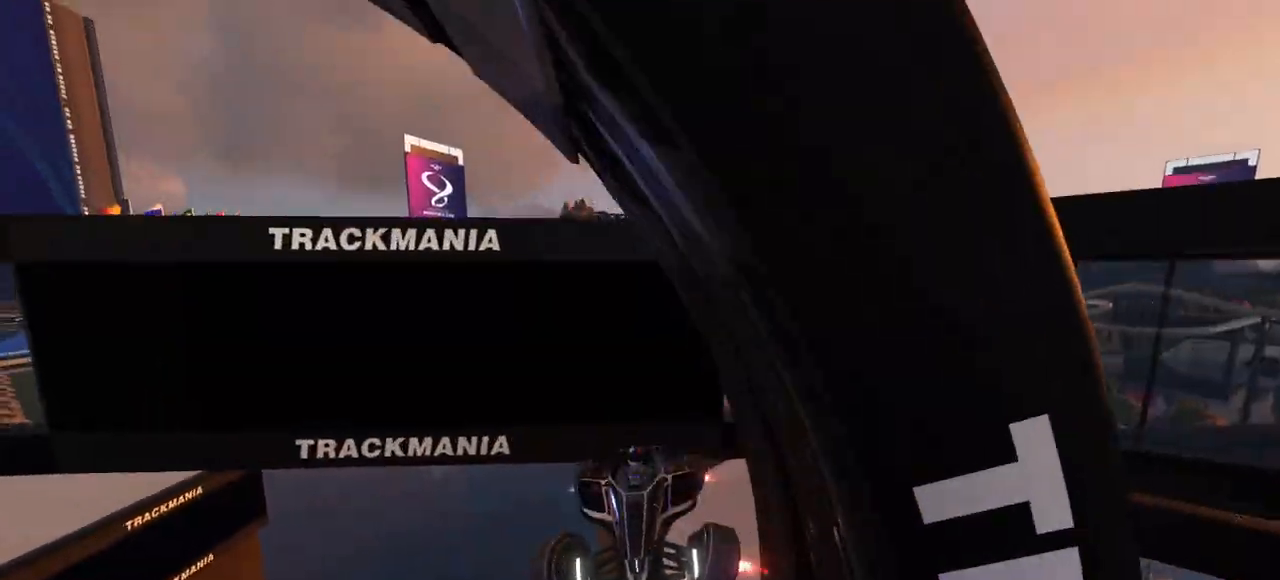
{"keys": ["up"], "events": [[100, "right", "down"], [500, "right", "up"]]}
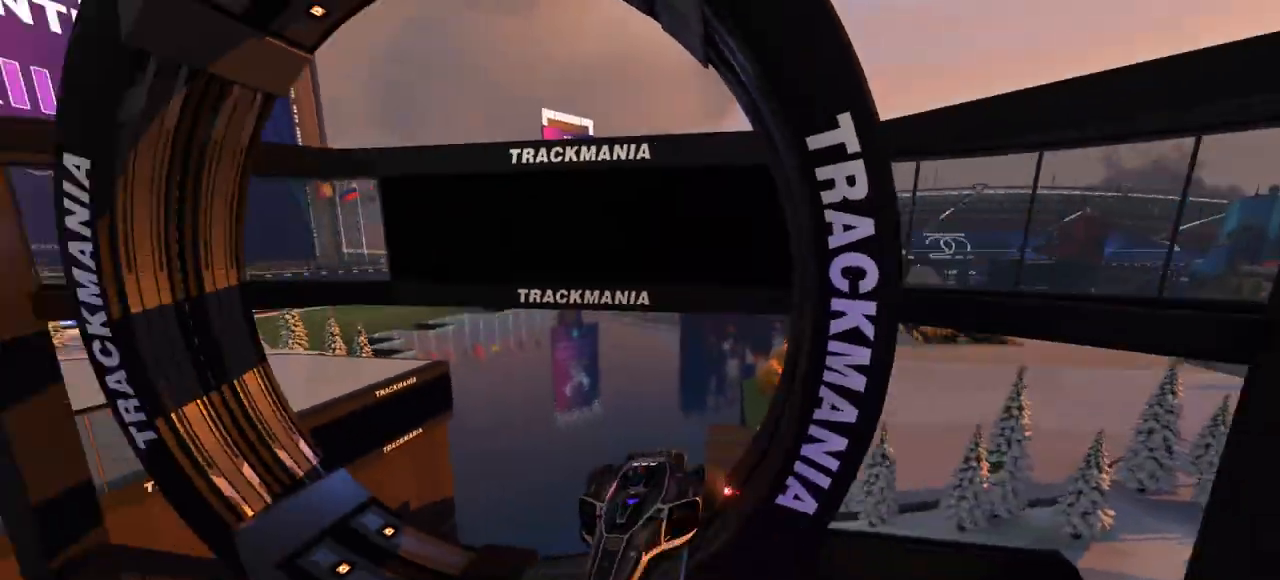
{"keys": ["up"], "events": [[367, "left", "down"], [467, "left", "up"]]}